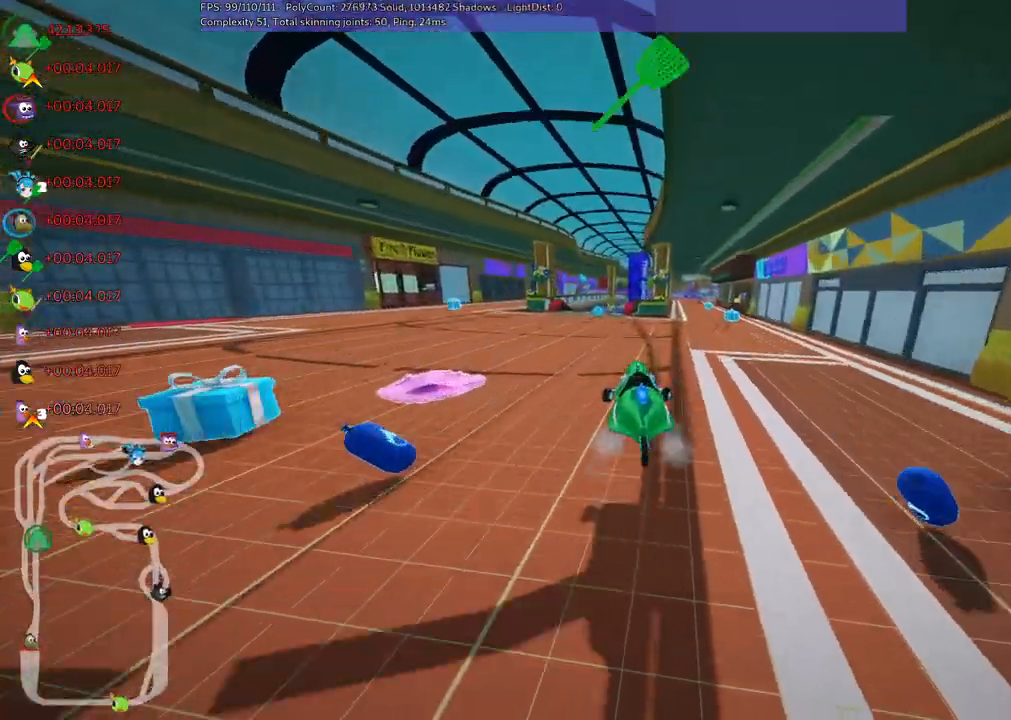
Gameplay with keyboard; each line is a JSON object with the keys held at the frame after it. "events" lists presses ("down") and releases ("up") of ".", "/", "alt_r", "b", "c", "comma", "ctrl_r", "d", "down", "f", "g", "h", "j", "k", "l", "left", "m", "n", "quote", "return", "right", "semicolon", "shift_r", "space", "super", "up" and "v" between this image and that frame as [ms after this image, input, new state], when the widget could be followed in between. No other keys are recorded. Mouse input is not recorded.
{"keys": ["right", "up"], "events": []}
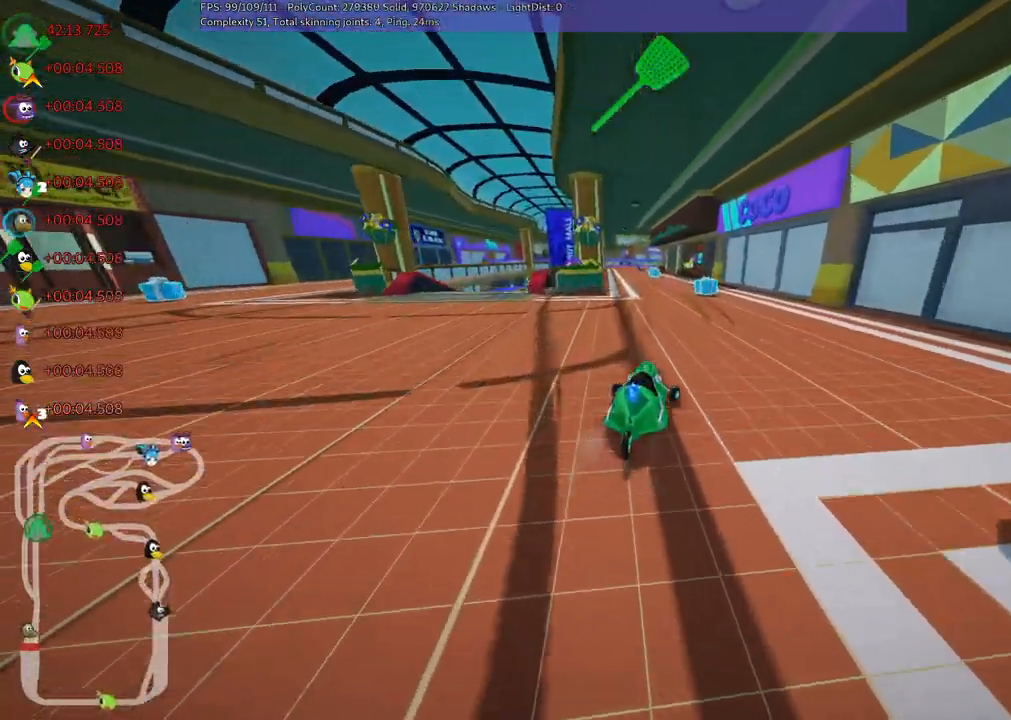
{"keys": ["left", "up"], "events": [[83, "right", "up"], [350, "left", "down"], [350, "m", "down"], [500, "m", "up"]]}
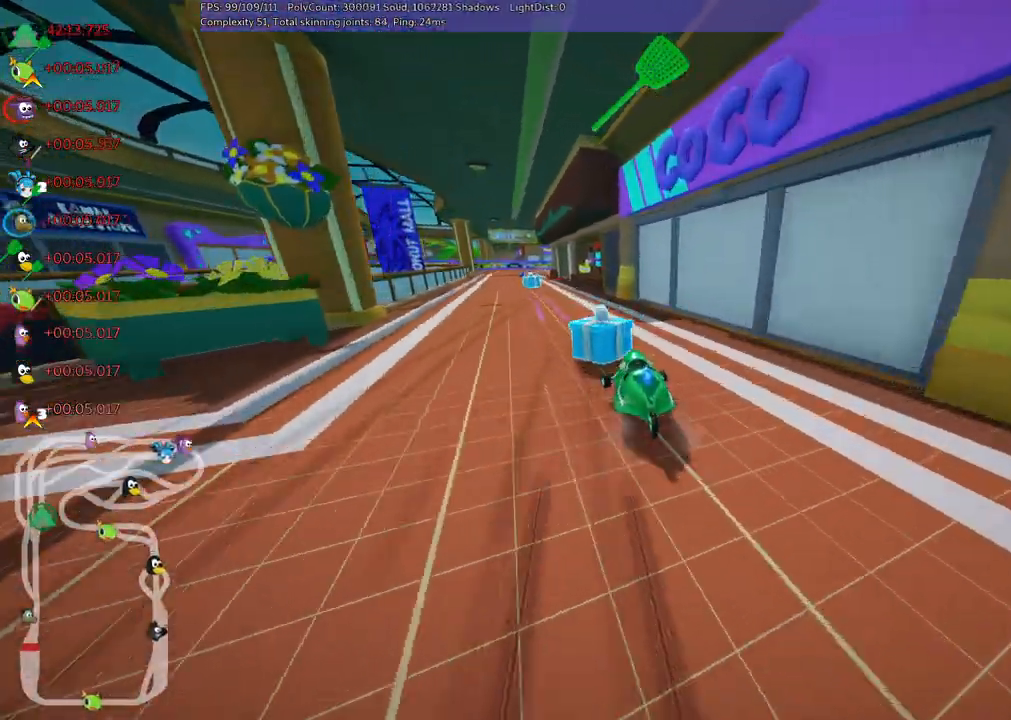
{"keys": ["left", "up"], "events": [[50, "left", "up"], [283, "left", "down"]]}
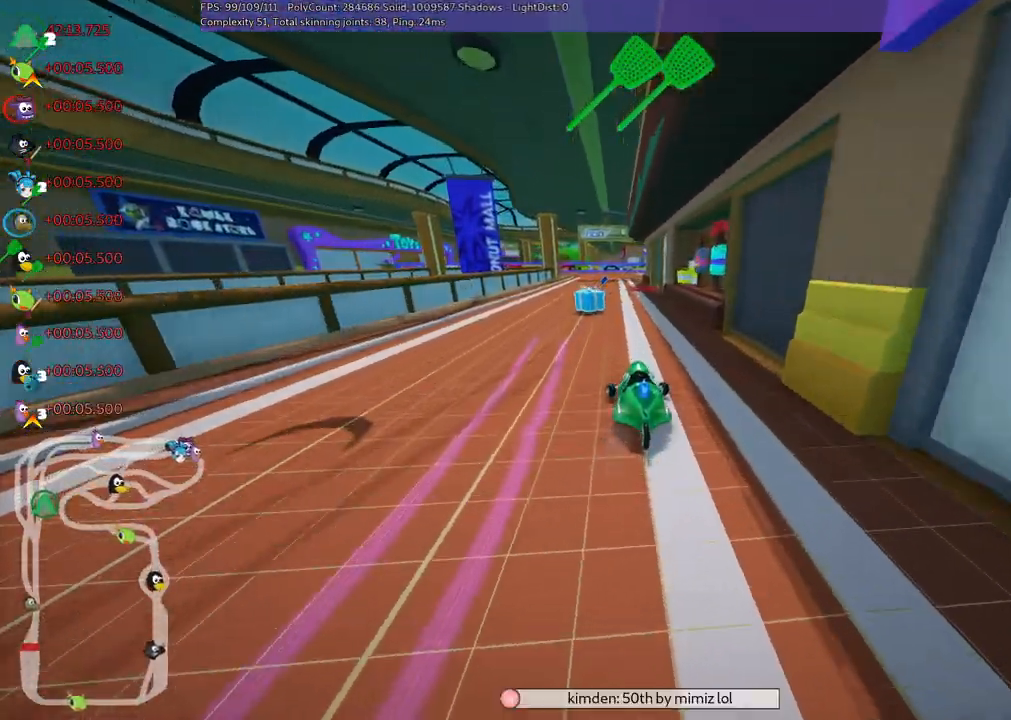
{"keys": ["left", "m", "right", "up"], "events": [[117, "left", "up"], [150, "m", "down"], [150, "right", "down"], [250, "left", "down"], [300, "right", "up"], [483, "right", "down"]]}
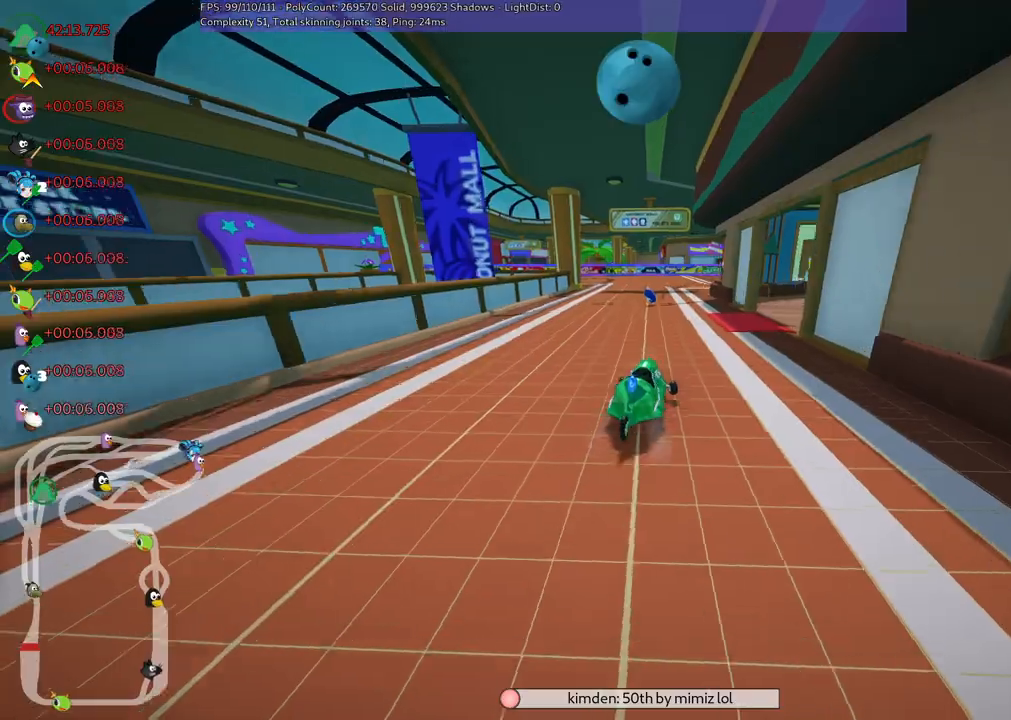
{"keys": ["left", "m", "up"]}
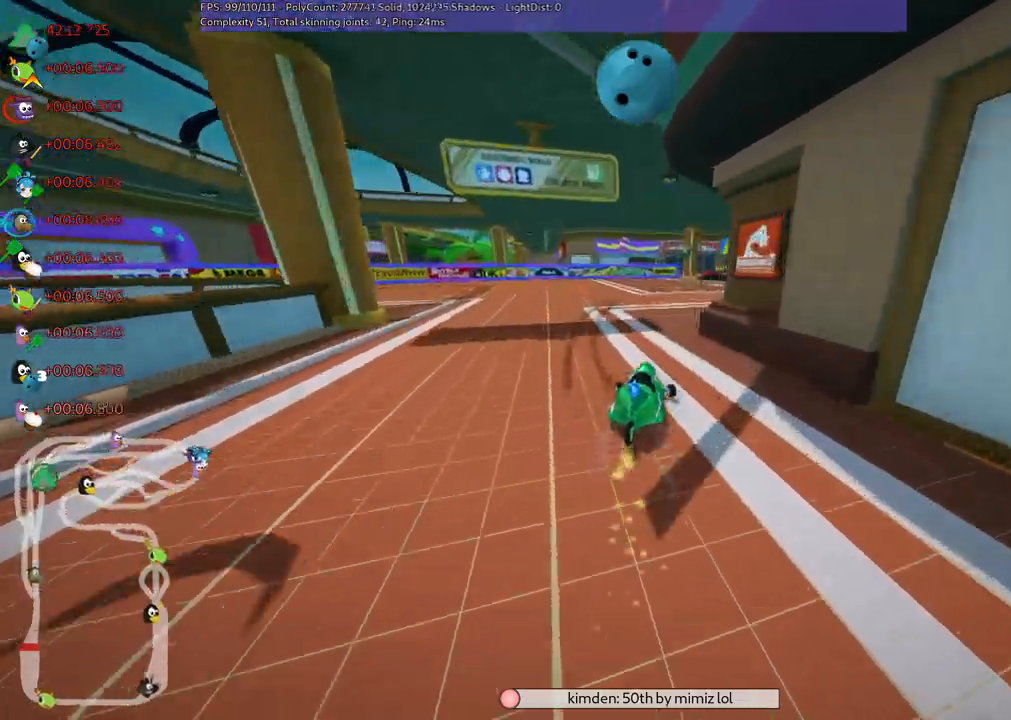
{"keys": ["m", "n", "right", "up"], "events": [[50, "right", "down"], [333, "left", "up"], [467, "n", "down"]]}
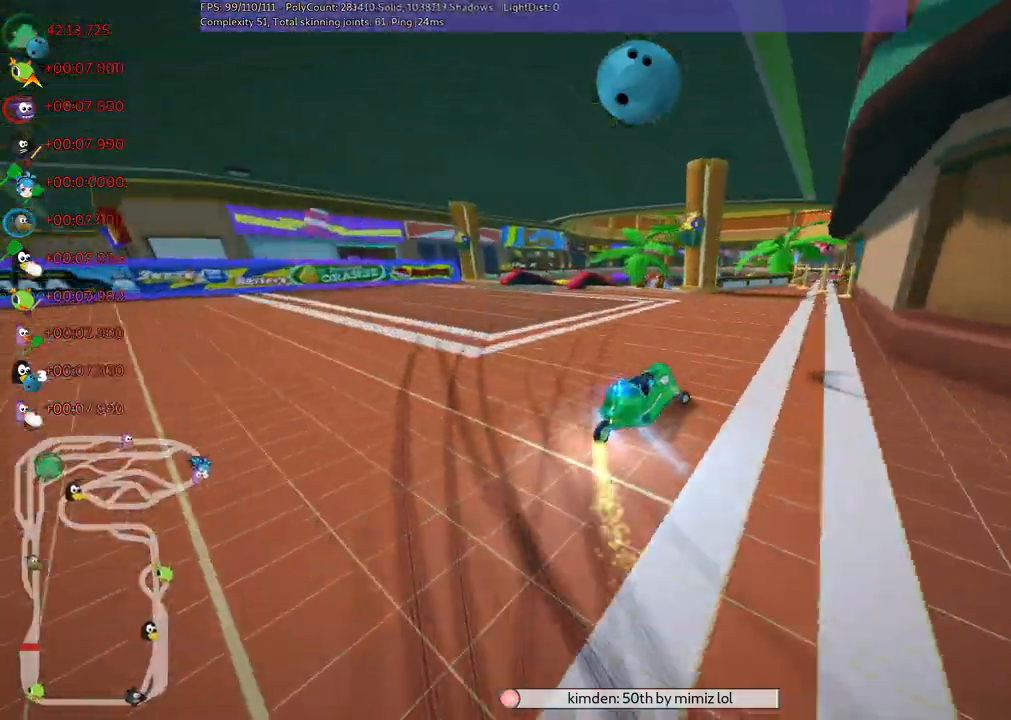
{"keys": ["right", "up"], "events": [[17, "m", "up"], [67, "right", "up"], [117, "n", "up"], [200, "left", "down"], [350, "left", "up"], [400, "right", "down"]]}
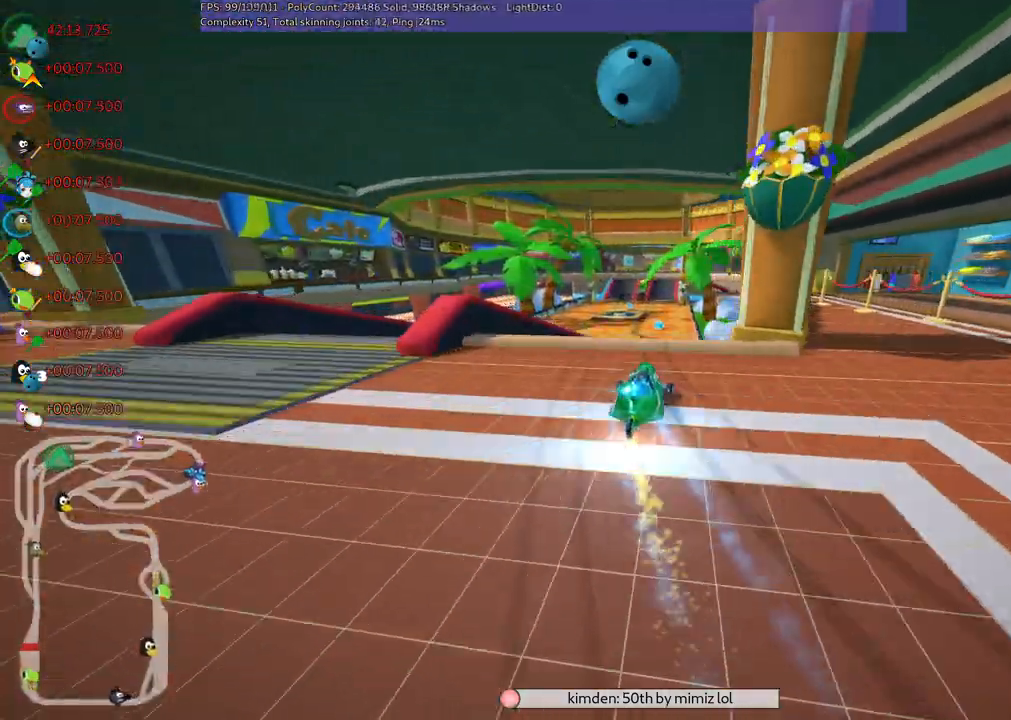
{"keys": ["m", "right", "up"], "events": [[233, "right", "up"], [317, "left", "down"], [367, "m", "down"], [417, "right", "down"], [450, "left", "up"]]}
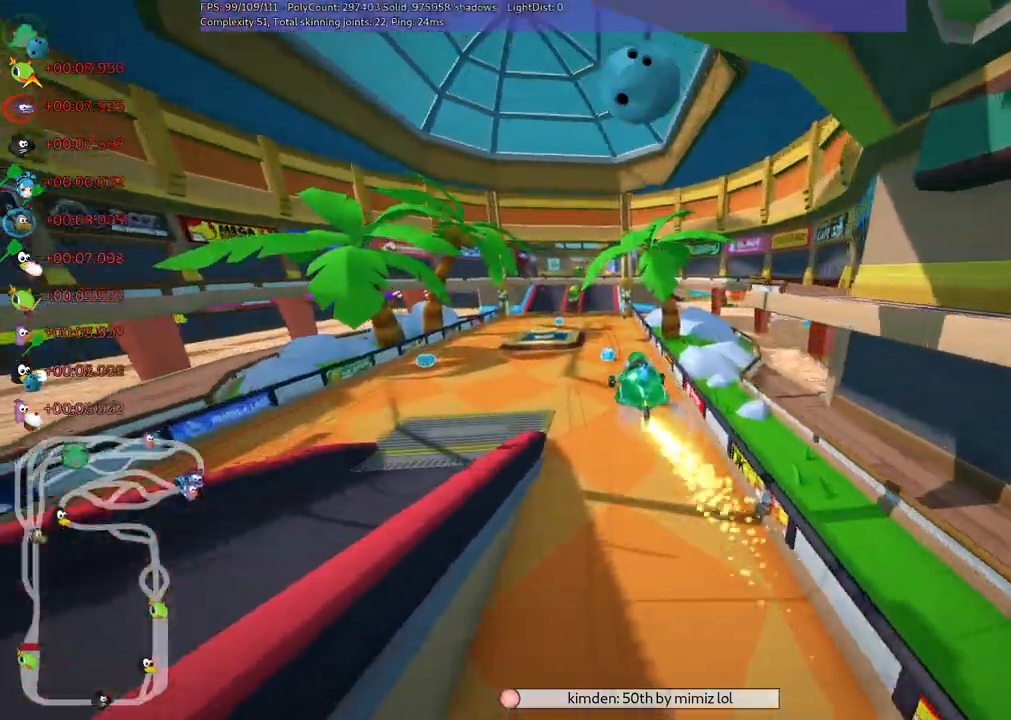
{"keys": ["m", "right", "up"]}